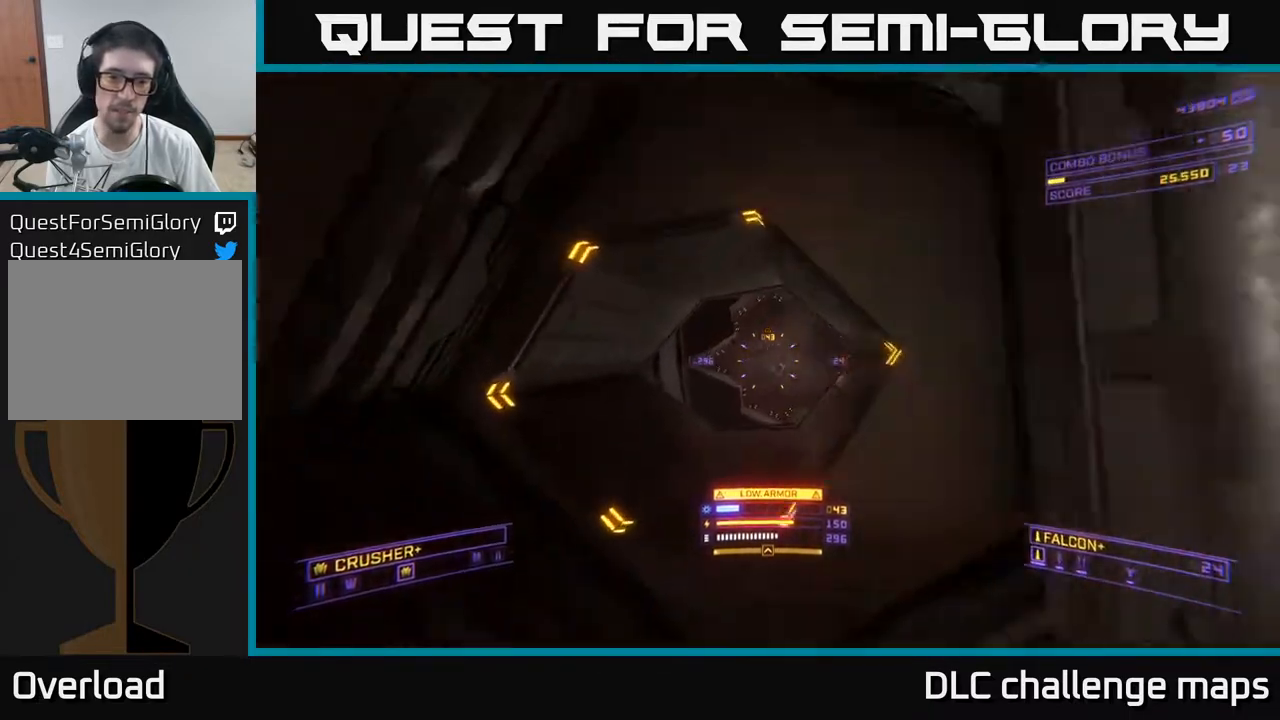
Gameplay with a controller (Xbox layout); each line is a JSON object with the inputs held at the frame after it. "events" lists button and stick changes between this image and that frame as [ms after this image, input, new state], when the widget could be followed in between. Not read: L1.
{"buttons": [], "left_stick": "up", "right_stick": "right", "events": [[233, "right_stick", "down-right"], [433, "right_stick", "right"]]}
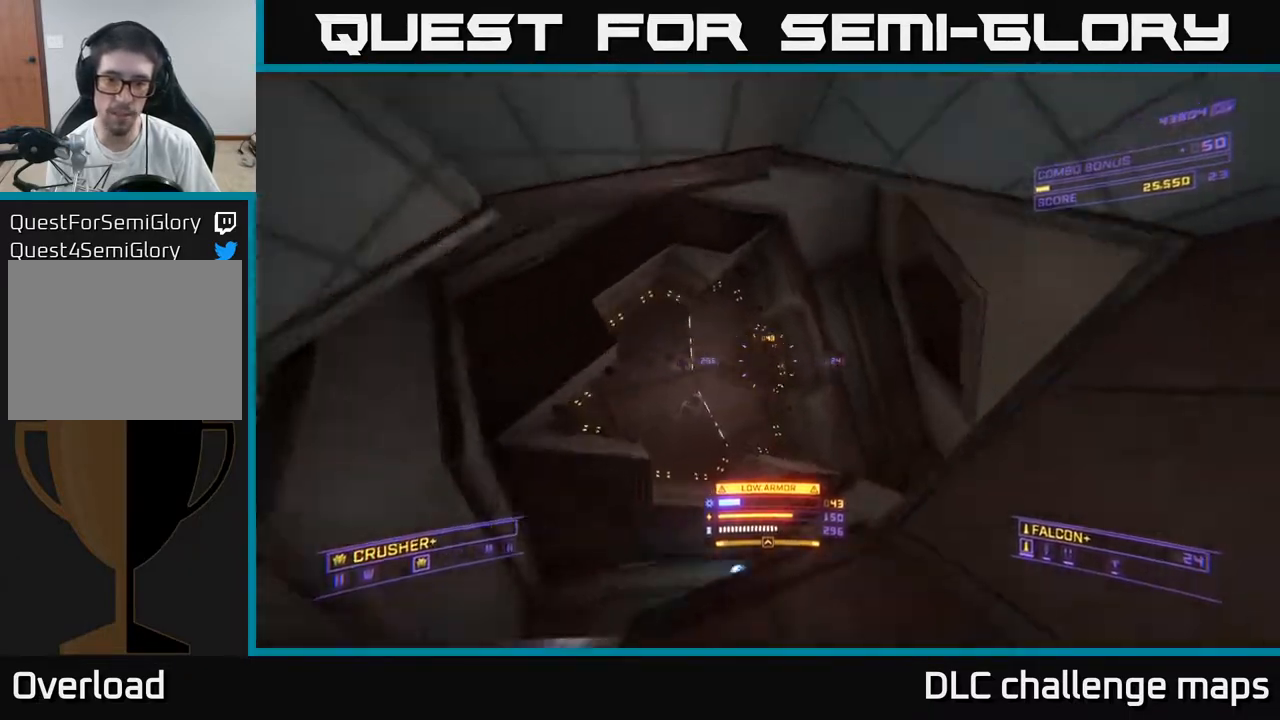
{"buttons": ["A"], "left_stick": "up", "right_stick": "up", "events": [[17, "right_stick", "up-right"], [50, "R3", "down"], [183, "left_stick", "center"], [300, "left_stick", "up-left"], [400, "A", "down"], [400, "R3", "up"], [433, "left_stick", "up"], [450, "right_stick", "up"]]}
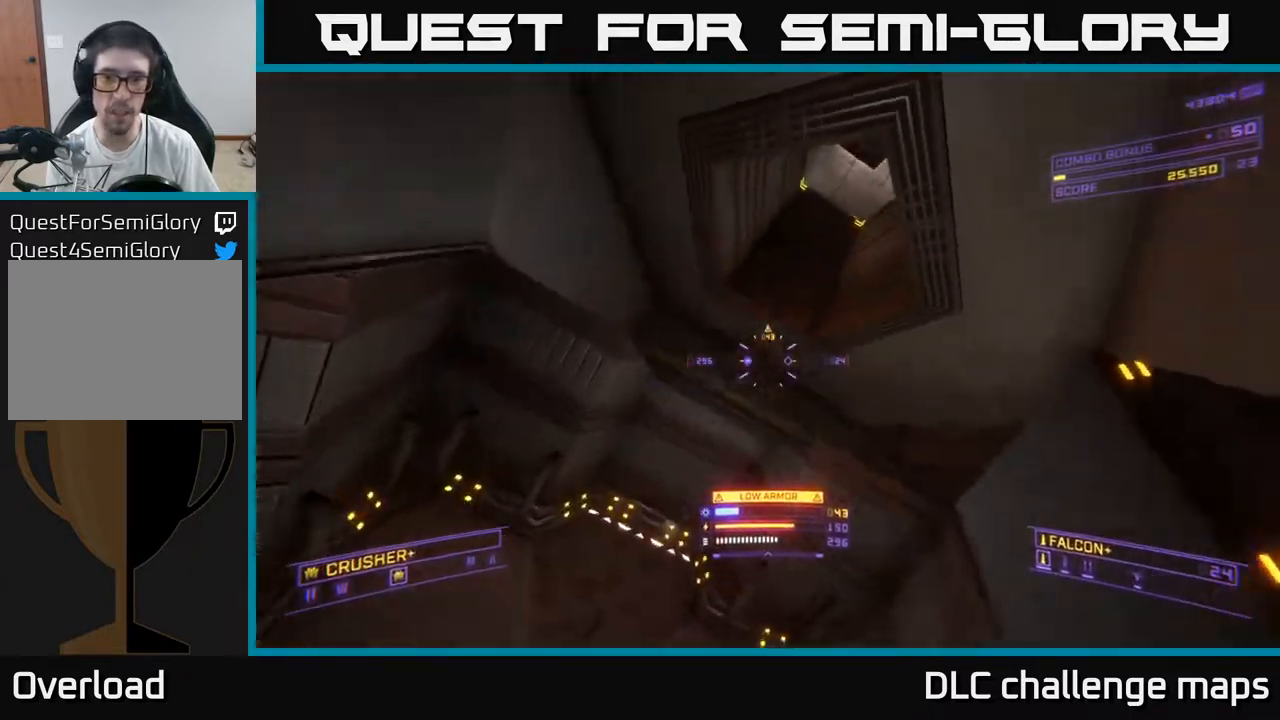
{"buttons": [], "left_stick": "up", "right_stick": "down-left", "events": [[133, "right_stick", "up-right"], [150, "left_stick", "up-right"], [283, "A", "up"], [400, "left_stick", "up"], [417, "right_stick", "center"], [500, "right_stick", "down-left"]]}
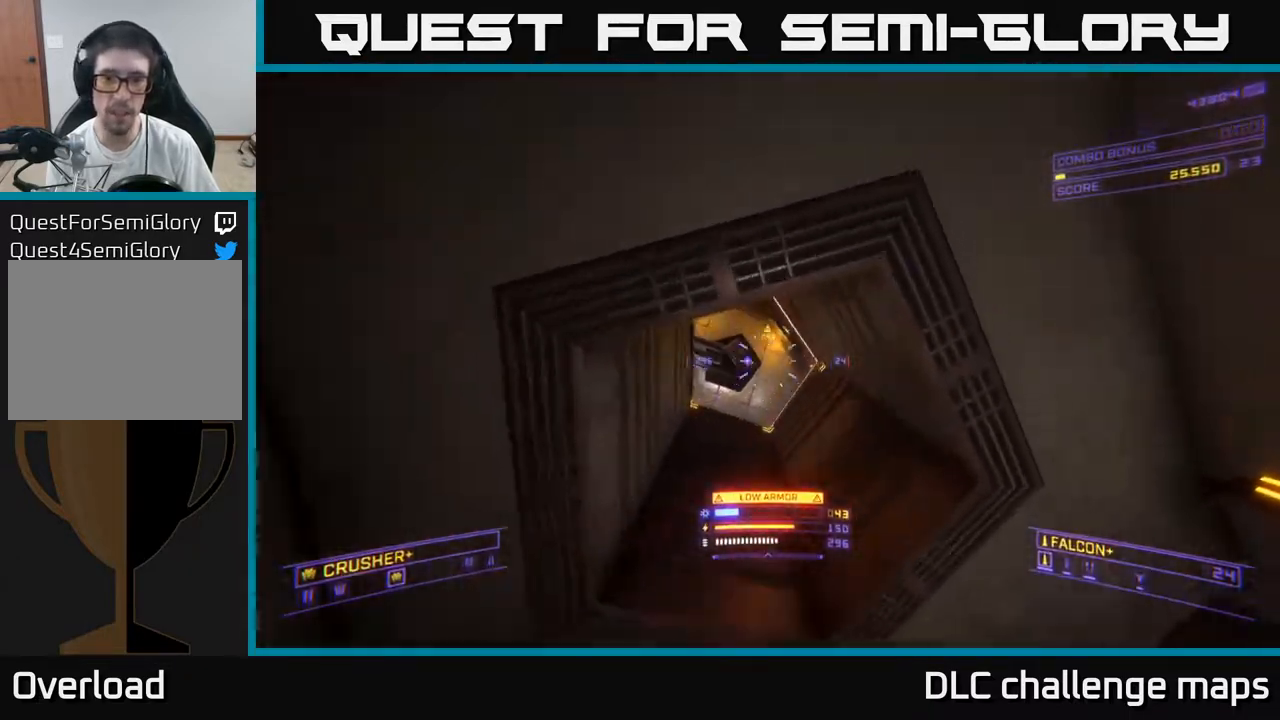
{"buttons": [], "left_stick": "up-right", "right_stick": "up", "events": [[50, "X", "down"], [50, "left_stick", "up-left"], [50, "right_stick", "left"], [150, "left_stick", "up"], [183, "right_stick", "center"], [267, "X", "up"], [317, "left_stick", "up-right"], [350, "right_stick", "up"]]}
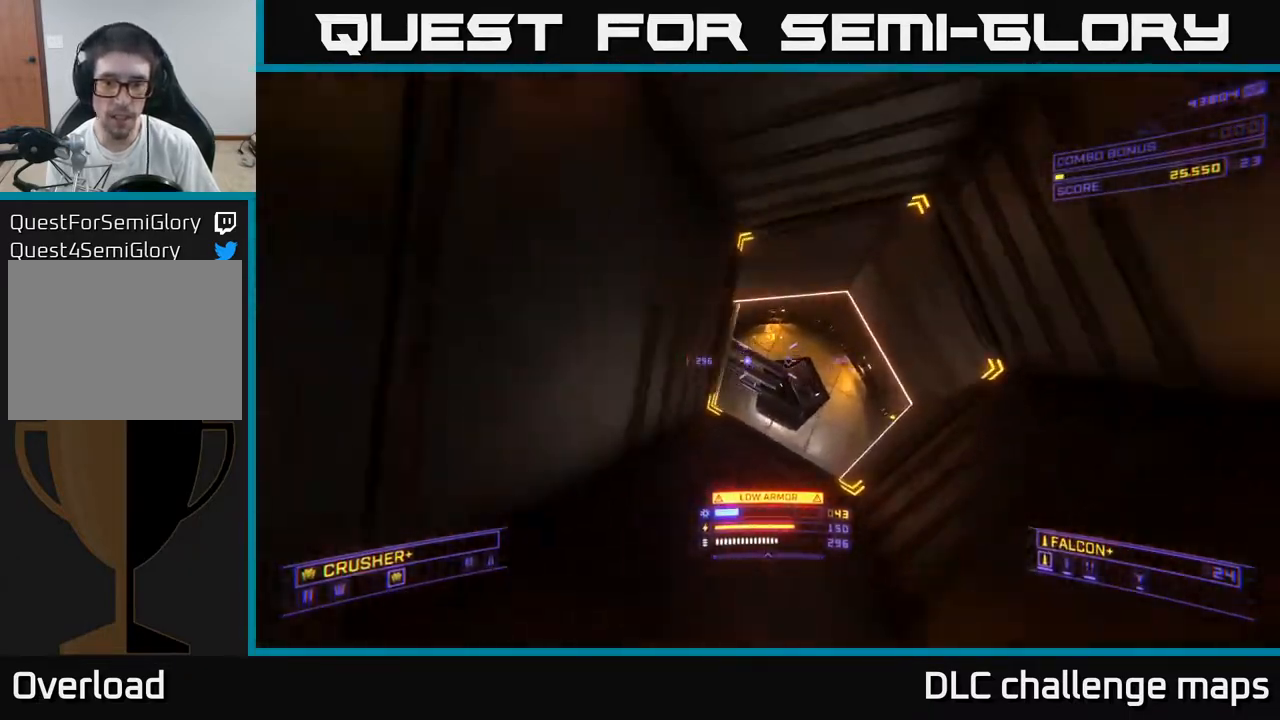
{"buttons": [], "left_stick": "up", "right_stick": "up", "events": [[67, "right_stick", "center"], [333, "left_stick", "up"], [450, "right_stick", "up"]]}
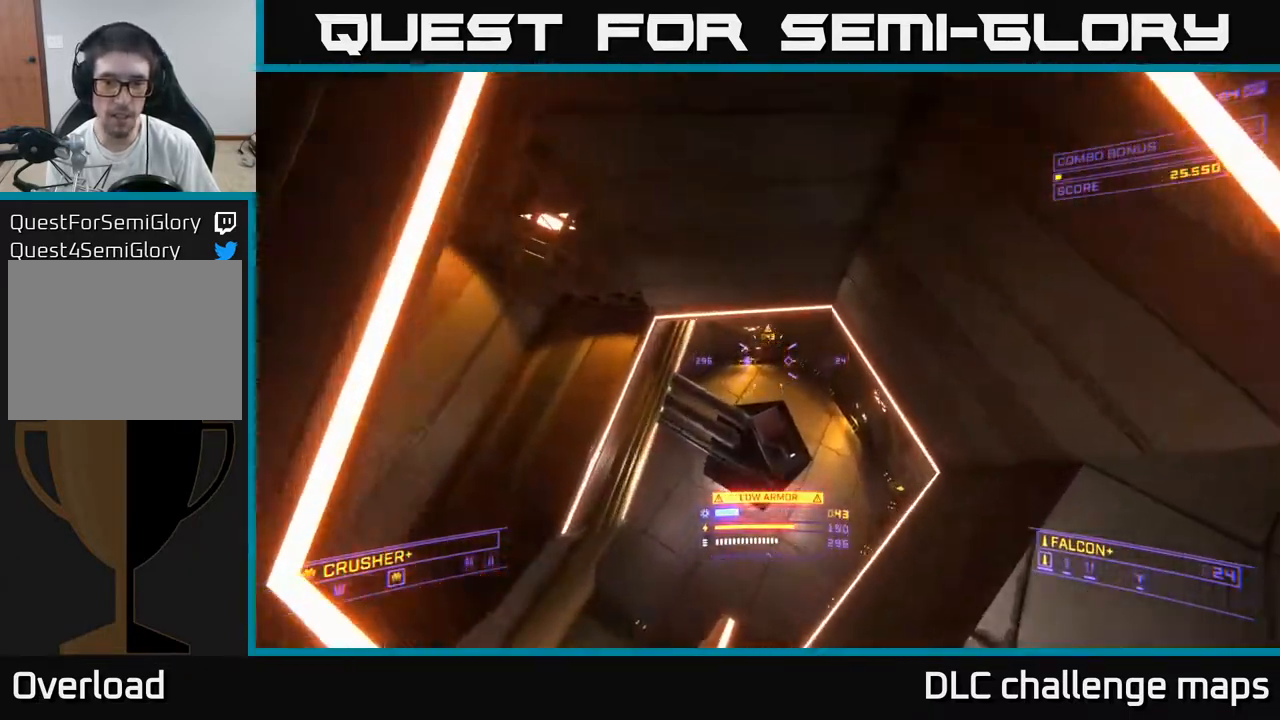
{"buttons": ["A"], "left_stick": "up-right", "right_stick": "up-left", "events": [[17, "right_stick", "center"], [67, "X", "down"], [200, "left_stick", "up-right"], [250, "X", "up"], [383, "right_stick", "up-left"], [417, "A", "down"]]}
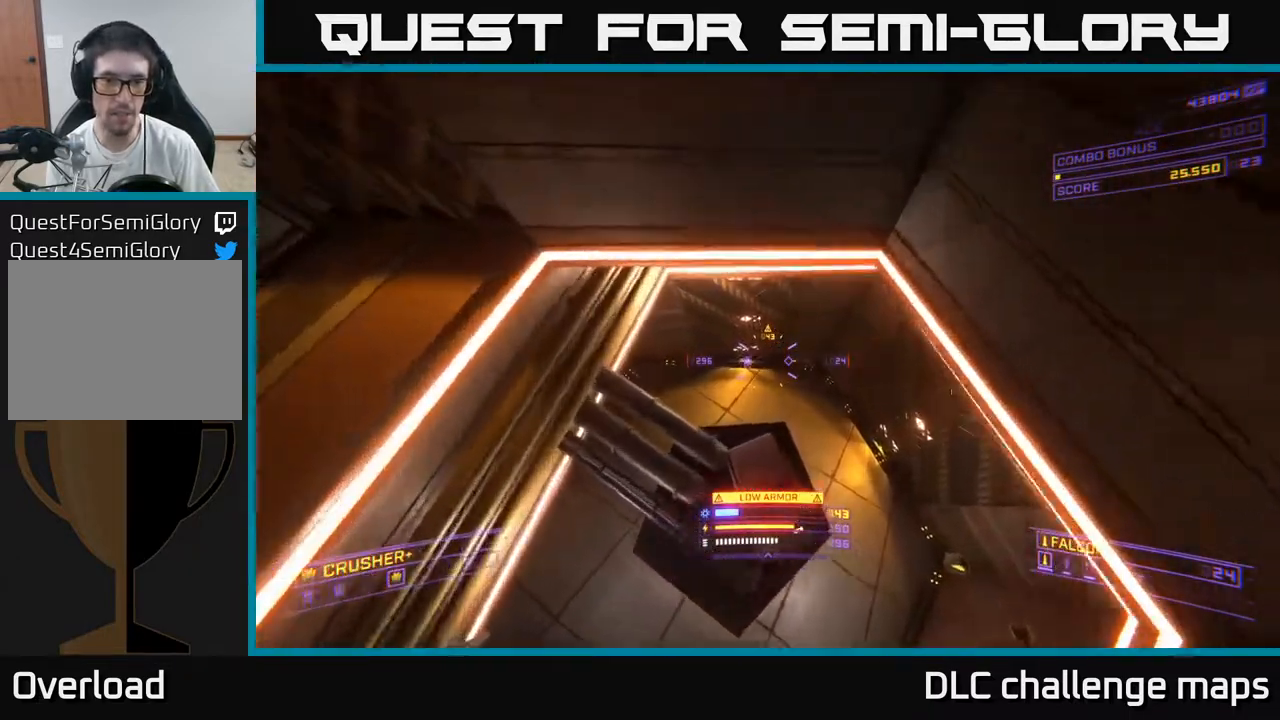
{"buttons": ["X"], "left_stick": "right", "right_stick": "left", "events": [[83, "right_stick", "left"], [133, "A", "up"], [200, "L3", "down"], [267, "X", "down"], [467, "left_stick", "right"], [483, "L3", "up"]]}
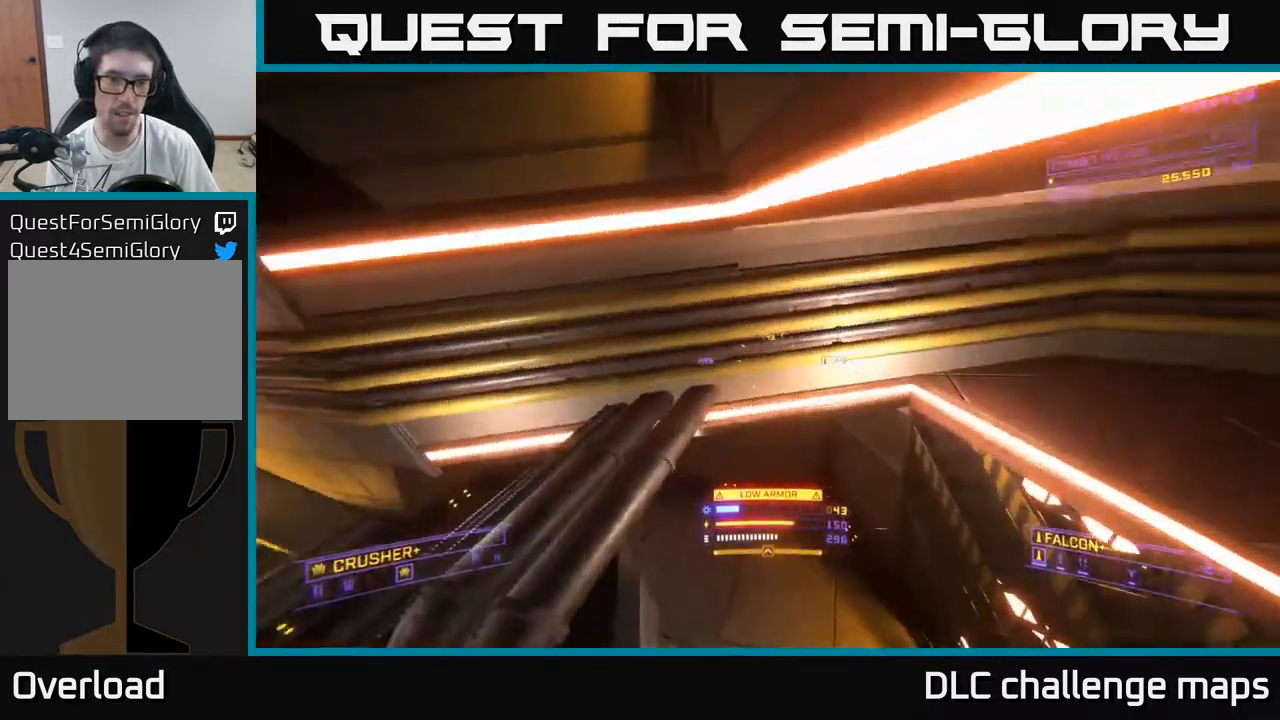
{"buttons": [], "left_stick": "up-right", "right_stick": "left", "events": [[200, "left_stick", "up"], [283, "X", "up"], [383, "left_stick", "up-right"]]}
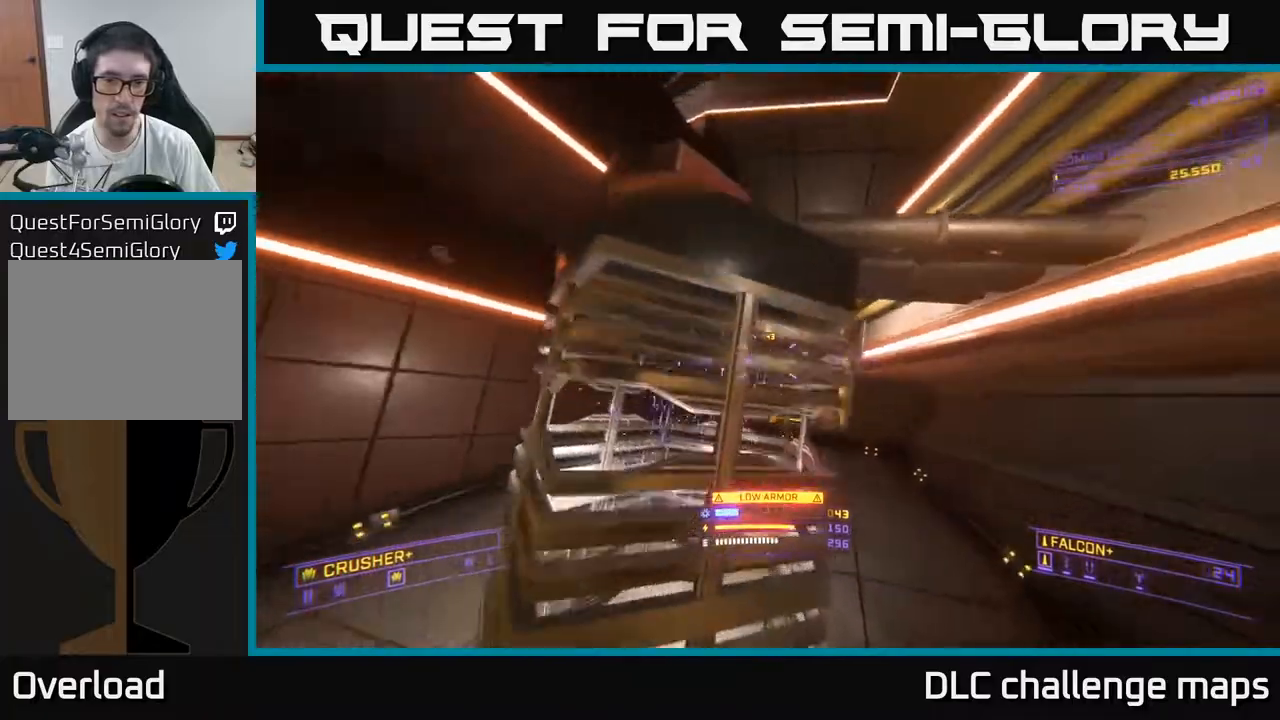
{"buttons": ["R3"], "left_stick": "down-right", "right_stick": "left", "events": [[17, "left_stick", "right"], [200, "left_stick", "down-right"], [500, "R3", "down"]]}
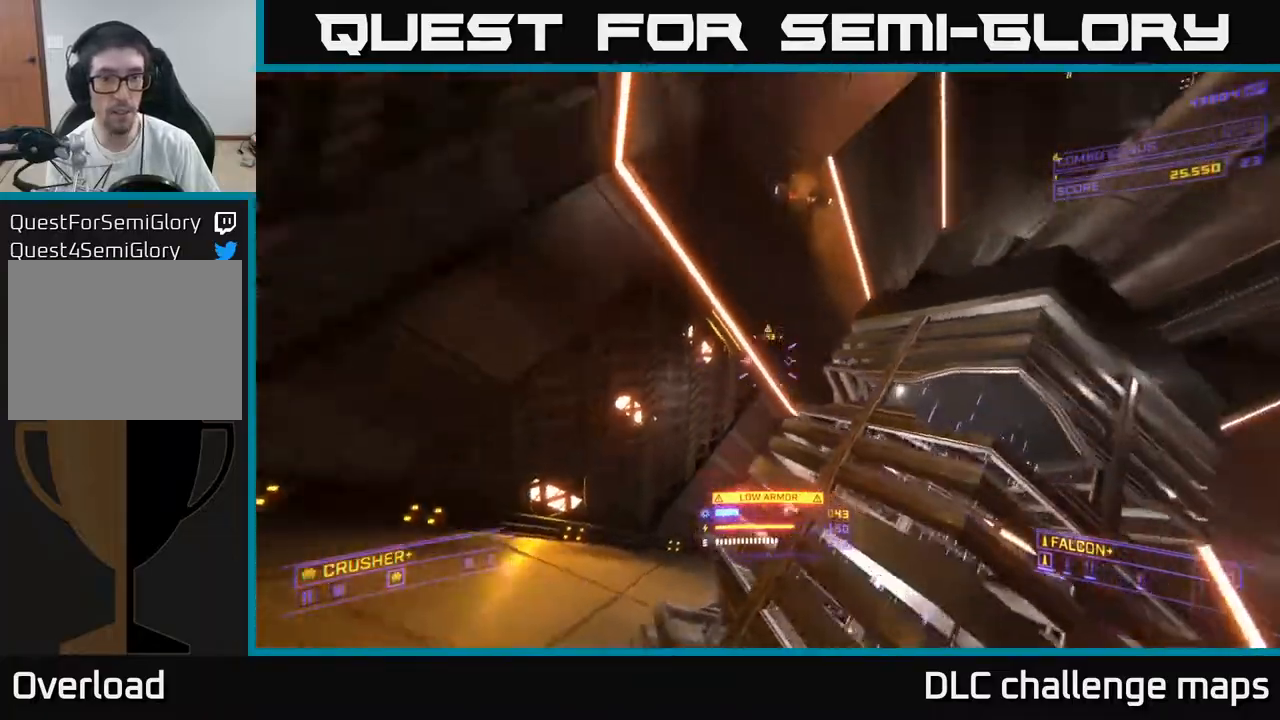
{"buttons": [], "left_stick": "down-right", "right_stick": "up", "events": [[17, "right_stick", "down-left"], [133, "R3", "up"], [200, "right_stick", "center"], [417, "right_stick", "up"]]}
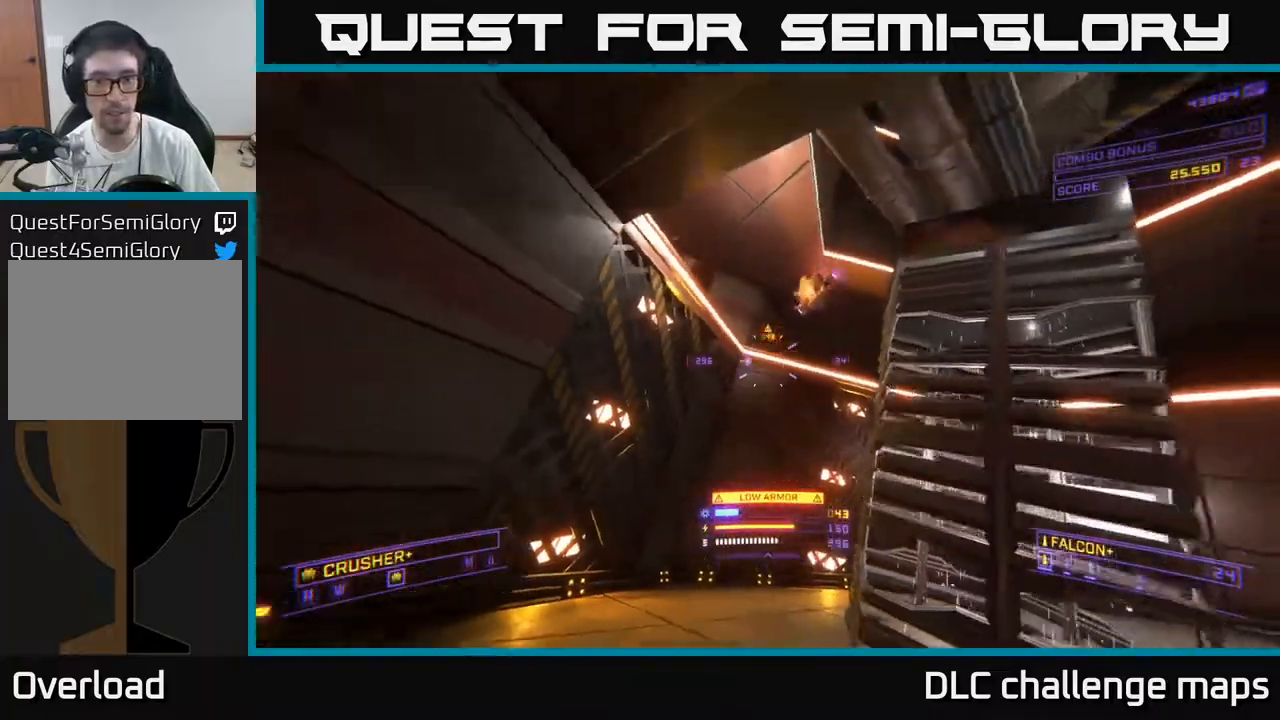
{"buttons": ["X"], "left_stick": "down-right", "right_stick": "down-left", "events": [[133, "R2", "down"], [167, "R3", "down"], [183, "right_stick", "down"], [233, "X", "down"], [267, "R2", "up"], [350, "right_stick", "down-left"], [417, "R3", "up"]]}
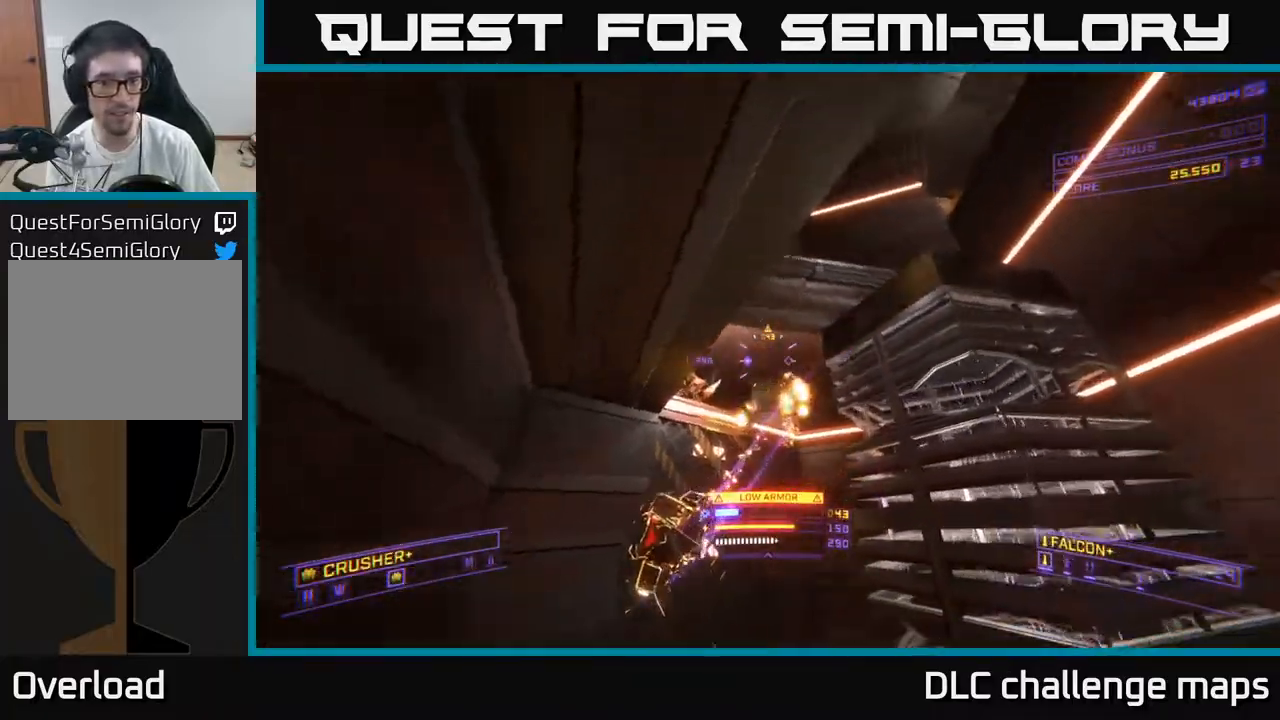
{"buttons": [], "left_stick": "down", "right_stick": "down-left", "events": [[17, "X", "up"], [483, "left_stick", "down"]]}
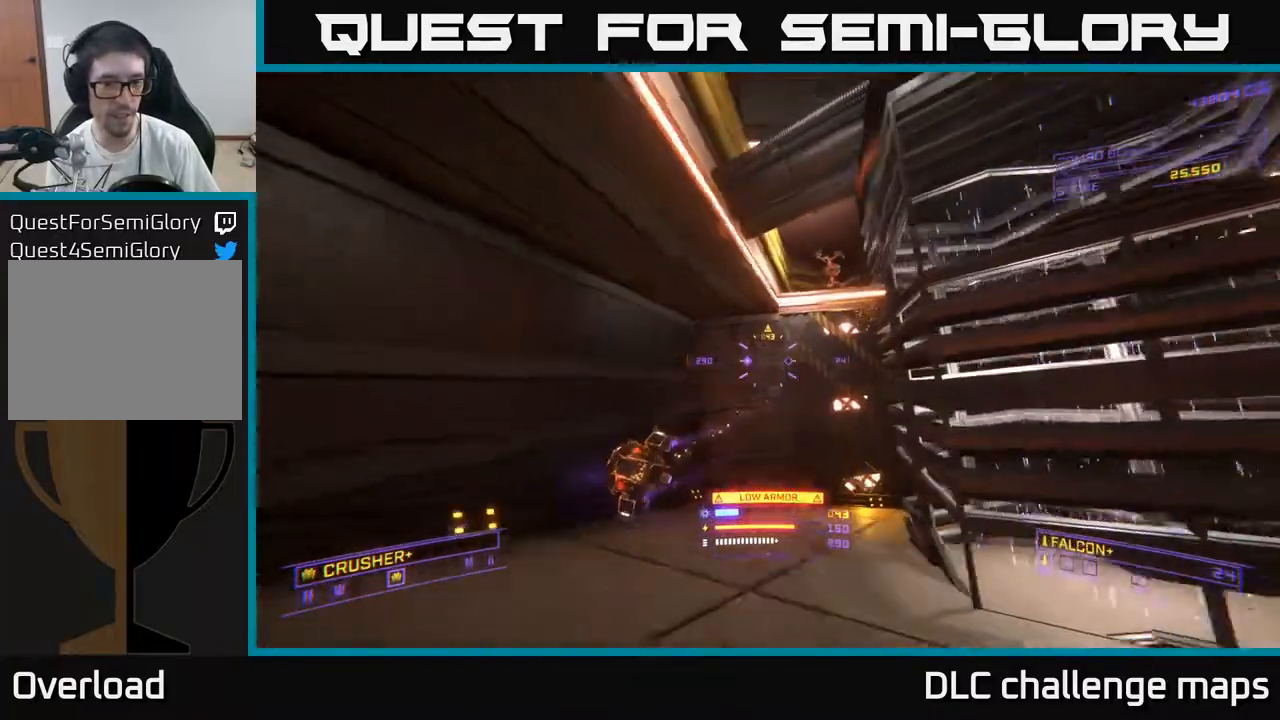
{"buttons": ["R2"], "left_stick": "down-right", "right_stick": "up-left", "events": [[83, "left_stick", "down-right"], [250, "right_stick", "left"], [450, "right_stick", "up-left"], [483, "R2", "down"]]}
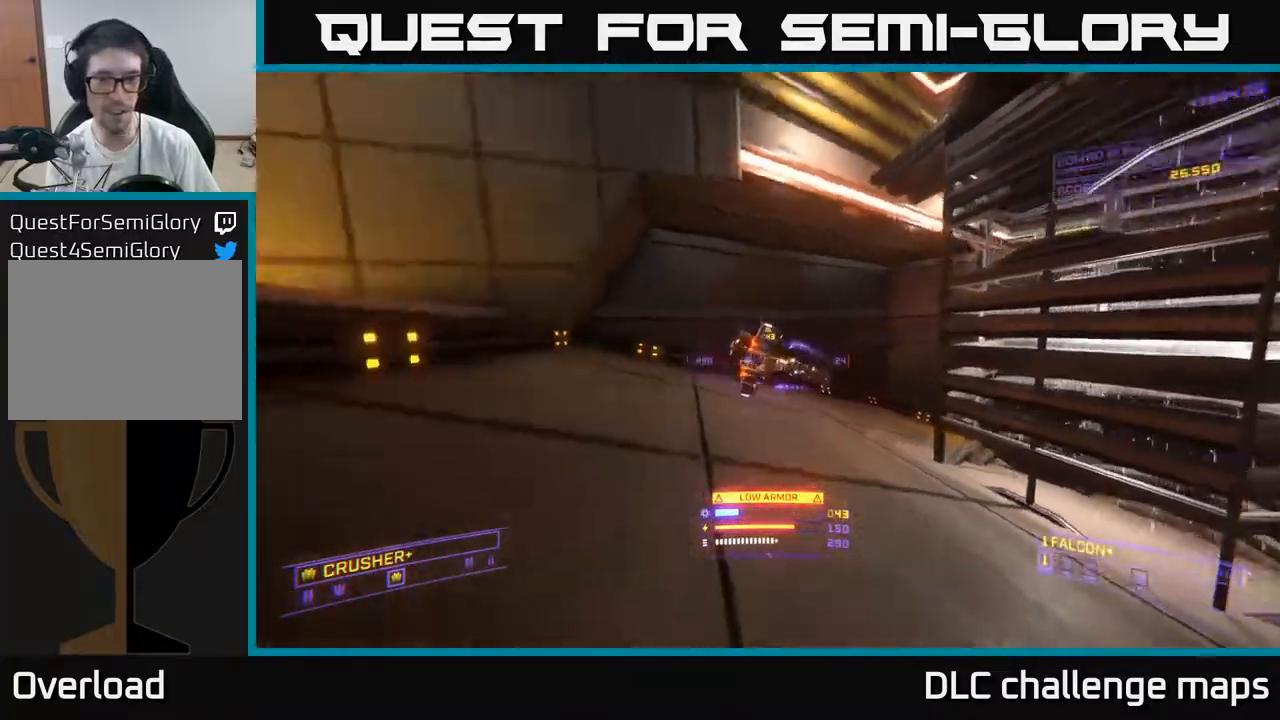
{"buttons": [], "left_stick": "up", "right_stick": "center", "events": [[33, "R2", "up"], [100, "right_stick", "center"], [150, "left_stick", "center"], [250, "A", "down"], [250, "right_stick", "down"], [283, "left_stick", "down-right"], [400, "left_stick", "up-right"], [400, "right_stick", "center"], [483, "A", "up"], [483, "left_stick", "up"]]}
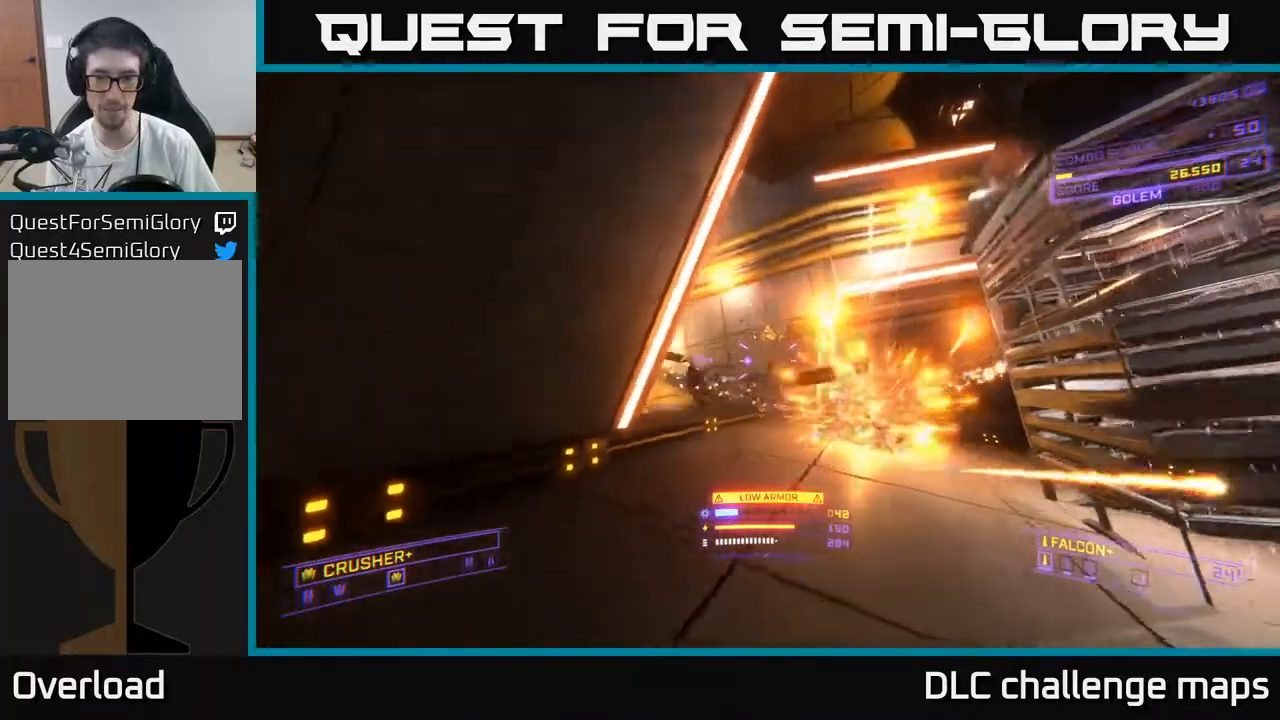
{"buttons": ["X"], "left_stick": "up", "right_stick": "left", "events": [[150, "right_stick", "right"], [200, "X", "down"], [450, "right_stick", "left"]]}
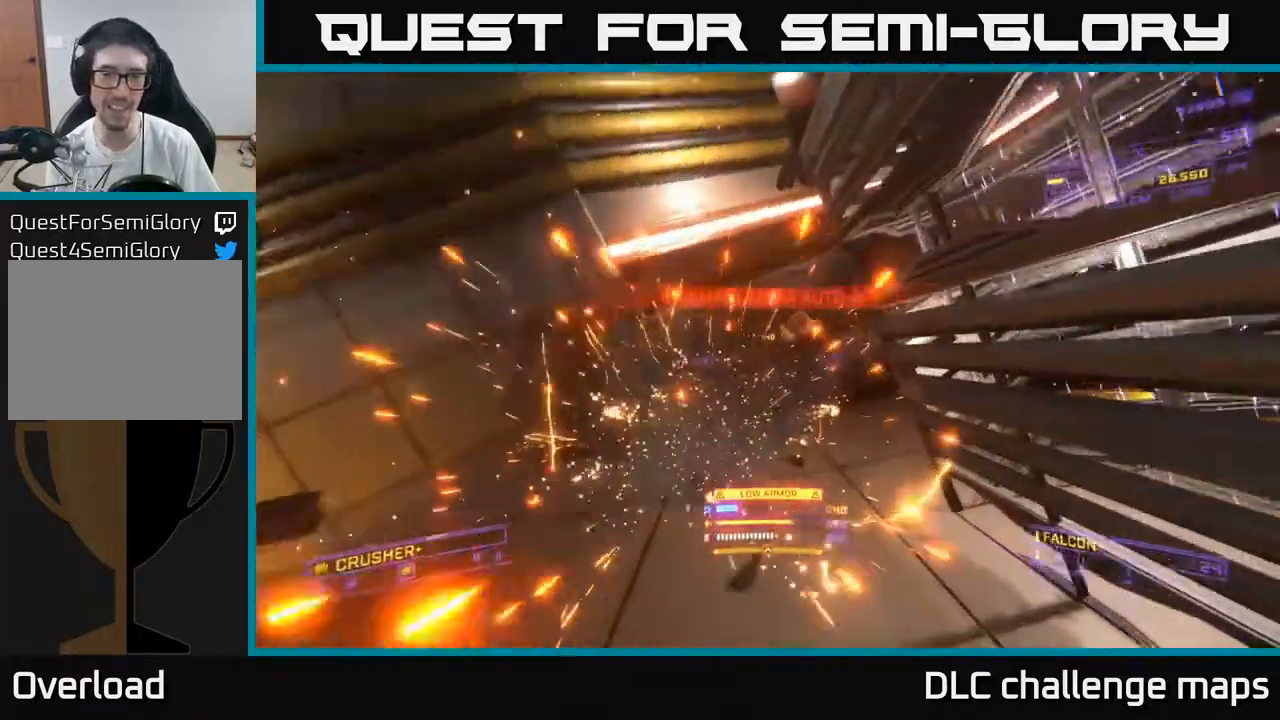
{"buttons": ["A"], "left_stick": "up-right", "right_stick": "right", "events": [[67, "X", "up"], [67, "right_stick", "up"], [150, "right_stick", "right"], [200, "left_stick", "up-left"], [417, "A", "down"], [500, "left_stick", "up-right"]]}
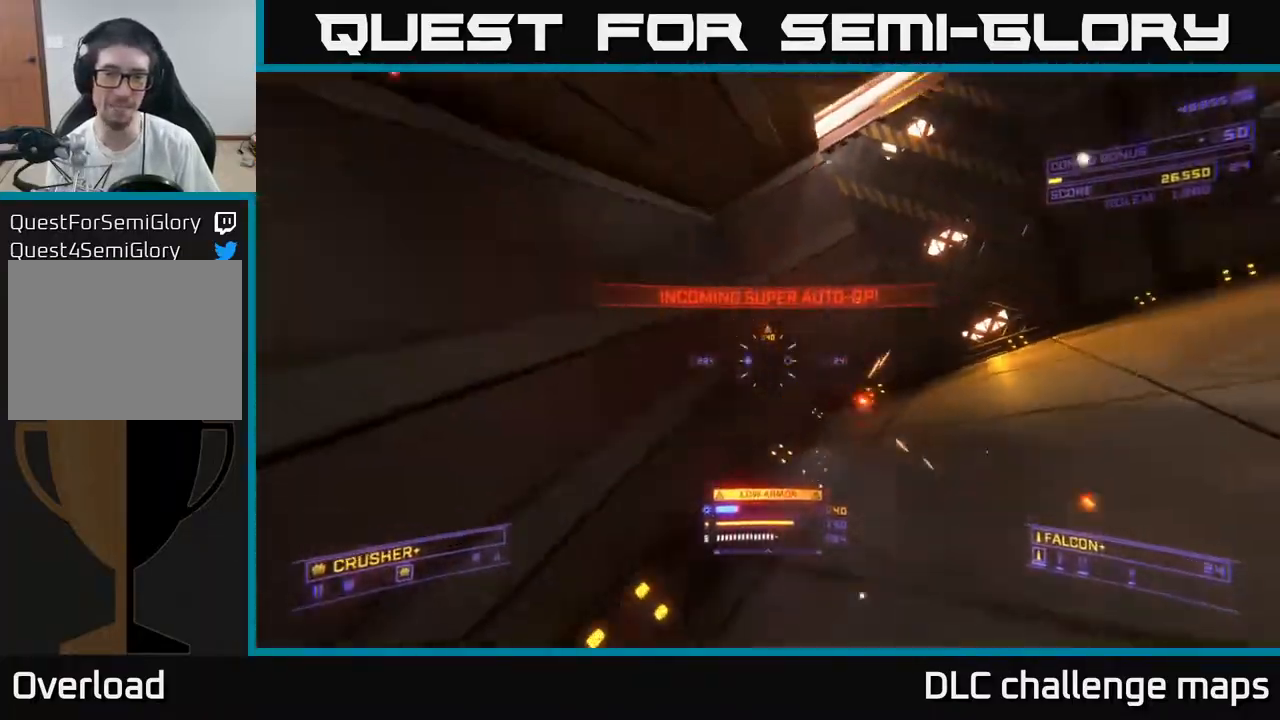
{"buttons": [], "left_stick": "up", "right_stick": "up-right", "events": [[167, "left_stick", "up"], [250, "right_stick", "up-right"], [300, "A", "up"]]}
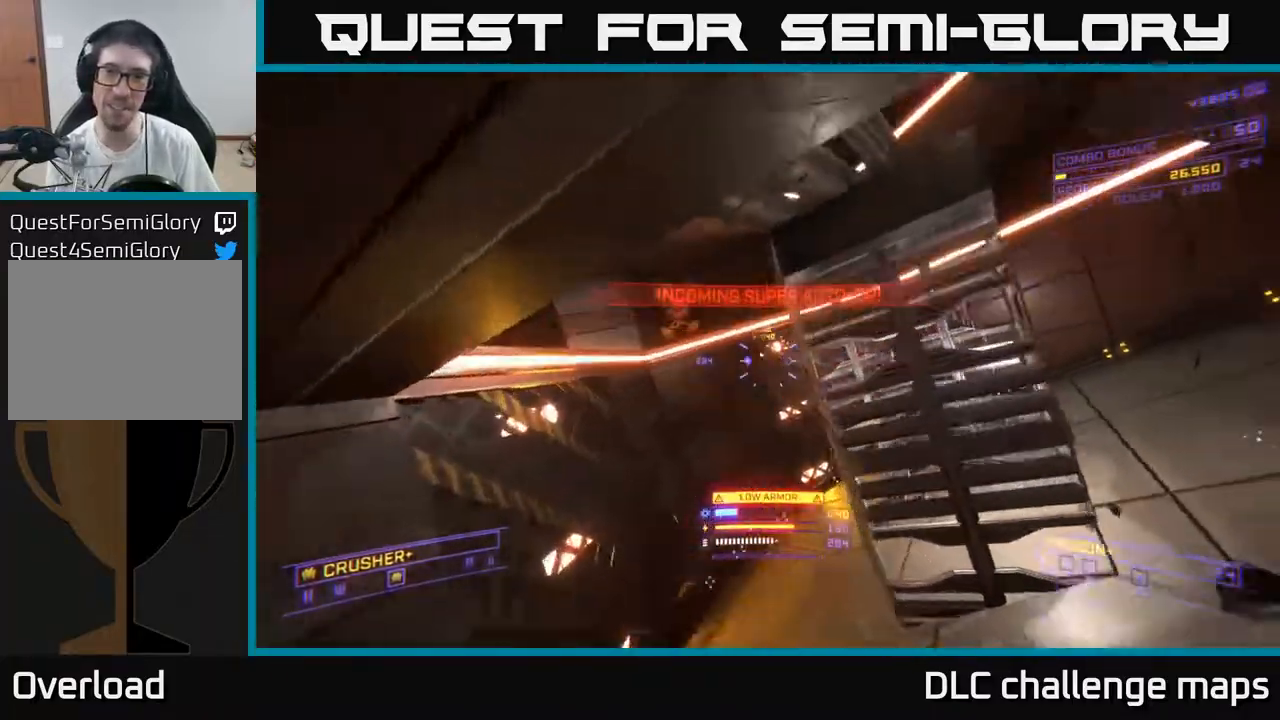
{"buttons": ["X"], "left_stick": "up-right", "right_stick": "right", "events": [[67, "right_stick", "up-left"], [117, "X", "down"], [150, "X", "up"], [167, "left_stick", "up-left"], [300, "R2", "down"], [333, "right_stick", "center"], [367, "left_stick", "up"], [383, "R2", "up"], [383, "right_stick", "down-left"], [433, "X", "down"], [483, "left_stick", "up-right"], [483, "right_stick", "right"]]}
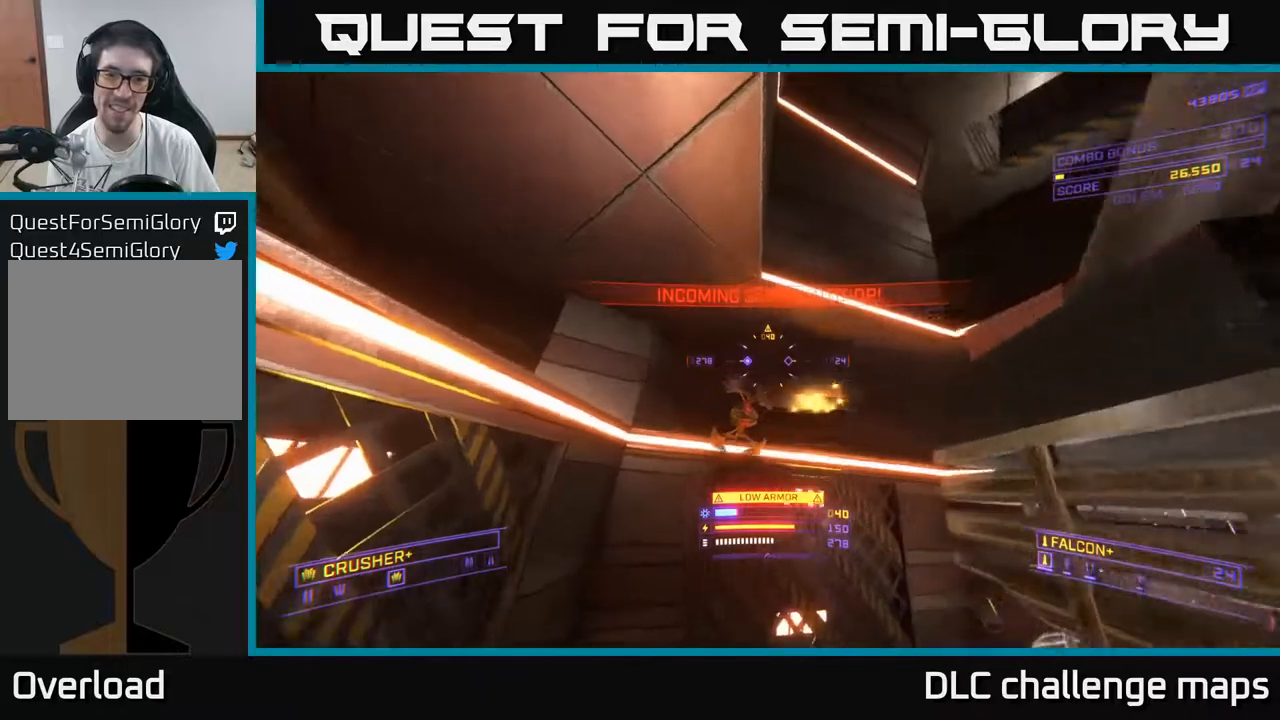
{"buttons": [], "left_stick": "down-right", "right_stick": "up-left", "events": [[100, "right_stick", "down"], [133, "left_stick", "left"], [183, "right_stick", "left"], [200, "X", "up"], [250, "left_stick", "center"], [317, "left_stick", "down"], [333, "right_stick", "up-left"], [467, "left_stick", "down-right"]]}
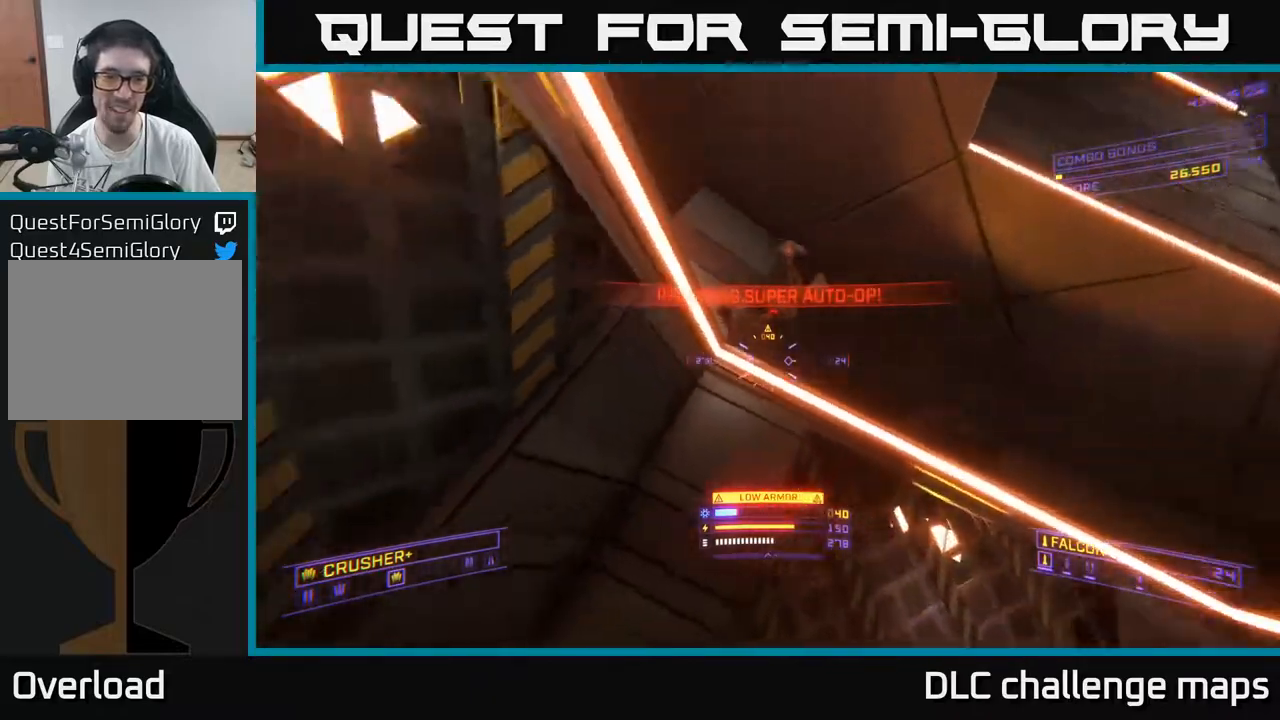
{"buttons": [], "left_stick": "right", "right_stick": "left", "events": [[33, "left_stick", "right"], [67, "A", "down"], [83, "R2", "down"], [100, "right_stick", "up-right"], [183, "R2", "up"], [267, "right_stick", "left"], [317, "A", "up"], [383, "R2", "down"], [467, "R2", "up"]]}
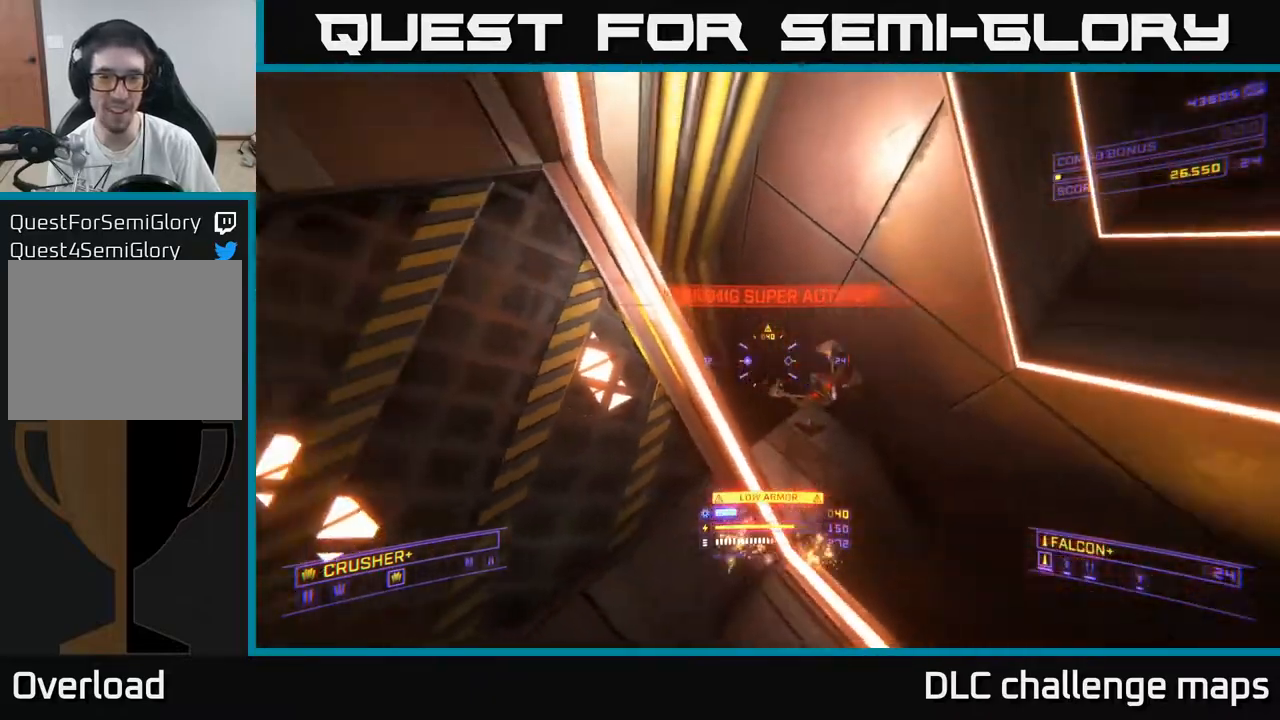
{"buttons": ["R2"], "left_stick": "down-right", "right_stick": "left", "events": [[17, "right_stick", "center"], [100, "right_stick", "right"], [183, "right_stick", "down-right"], [300, "L2", "down"], [333, "right_stick", "left"], [383, "left_stick", "down-right"], [400, "L2", "up"], [483, "R2", "down"]]}
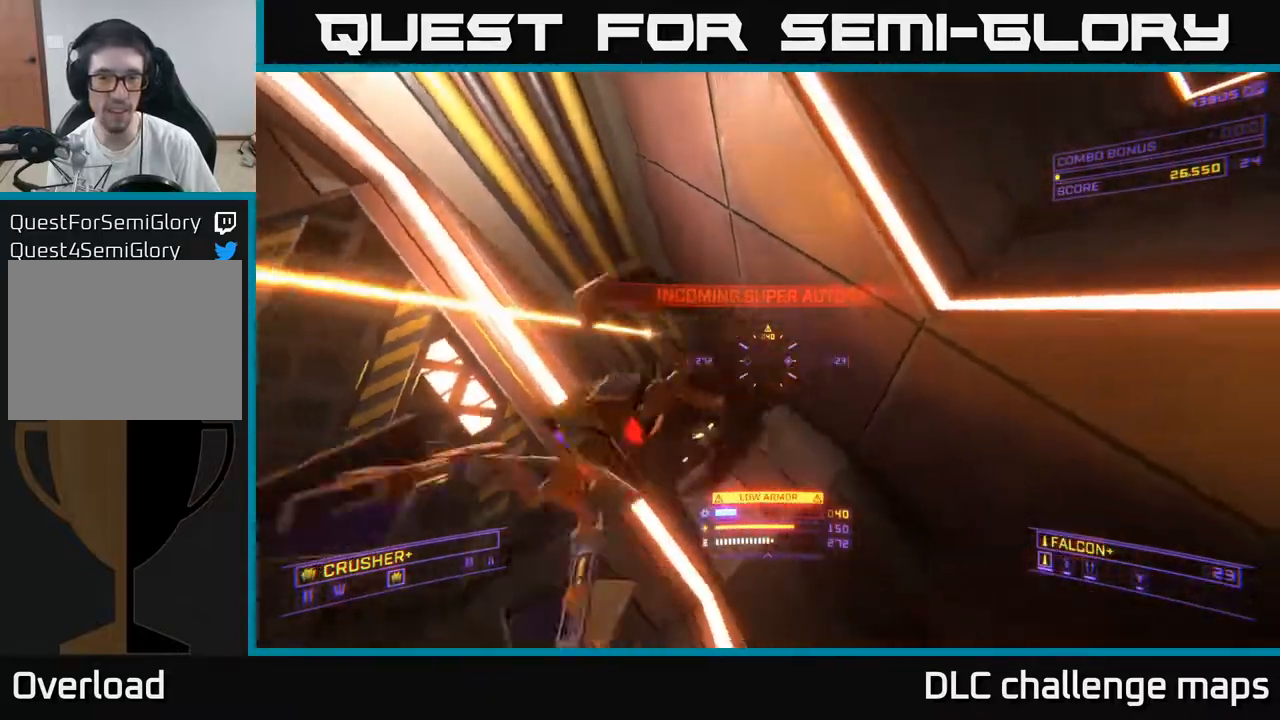
{"buttons": ["X"], "left_stick": "down-right", "right_stick": "left", "events": [[100, "R2", "up"], [483, "X", "down"]]}
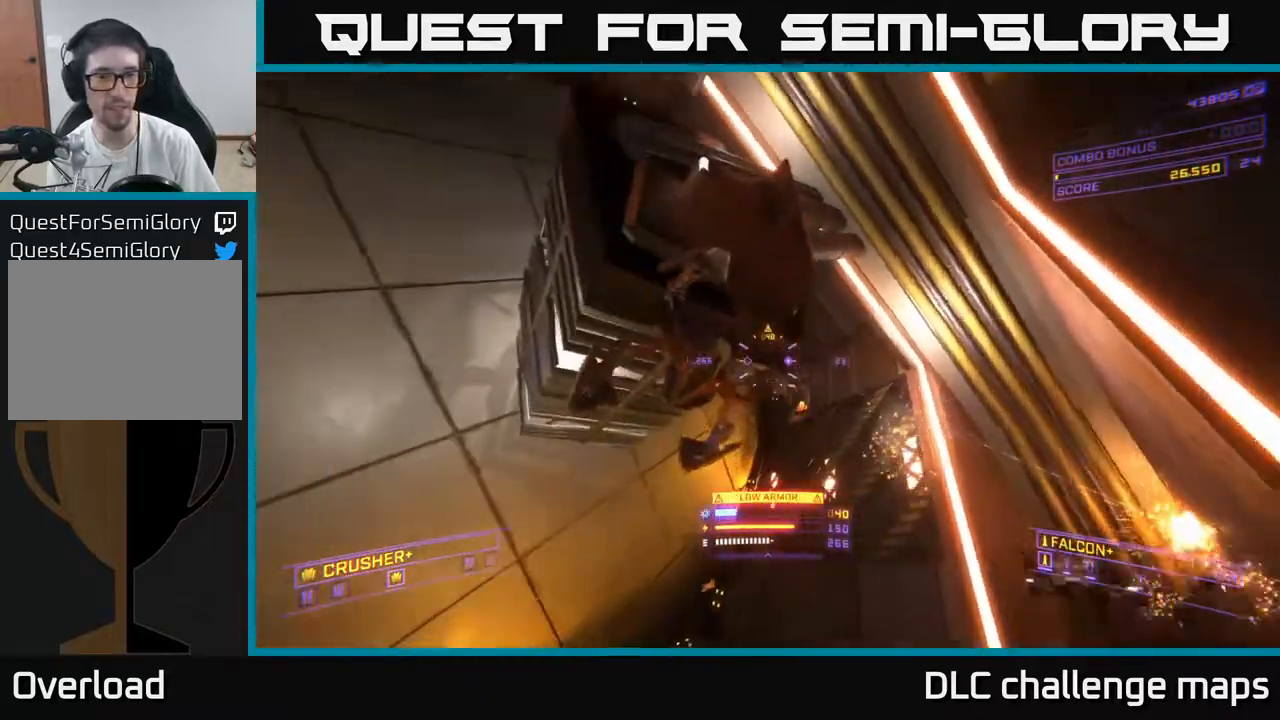
{"buttons": ["X"], "left_stick": "center", "right_stick": "up", "events": [[50, "R2", "down"], [67, "left_stick", "right"], [150, "R2", "up"], [150, "right_stick", "right"], [267, "right_stick", "up"], [417, "left_stick", "center"]]}
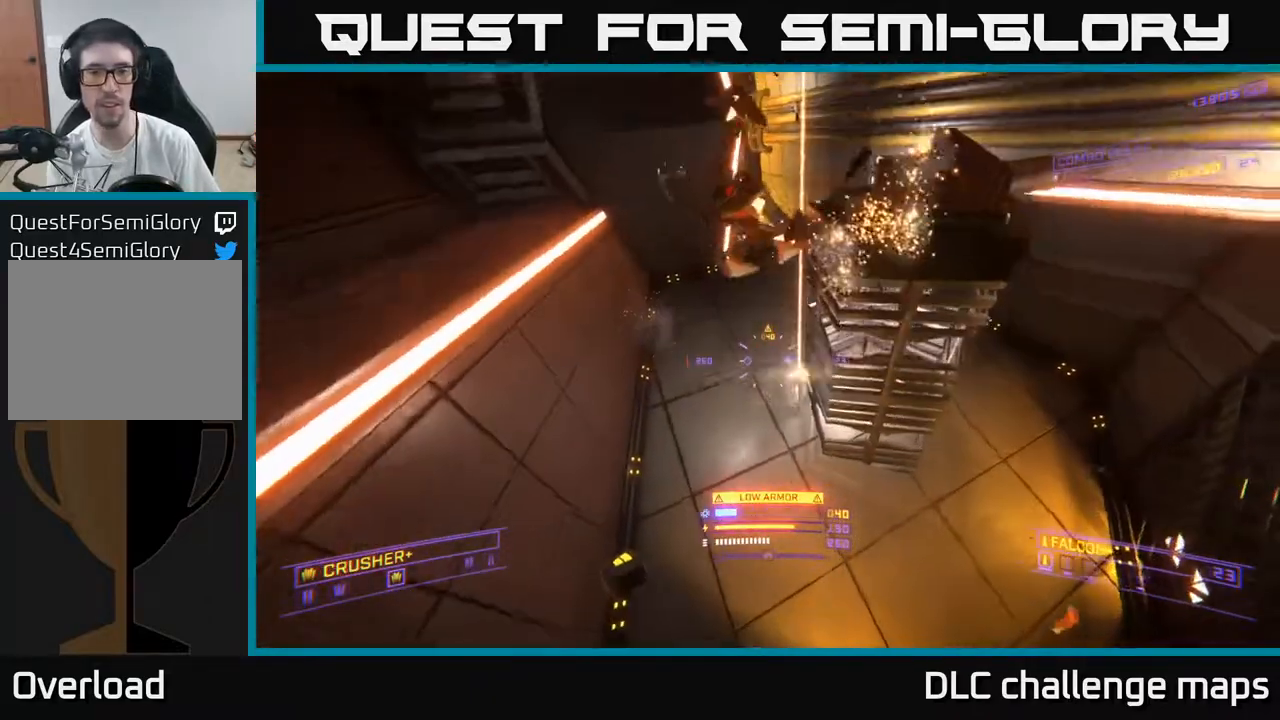
{"buttons": ["R2"], "left_stick": "right", "right_stick": "left", "events": [[217, "X", "up"], [217, "left_stick", "down"], [217, "right_stick", "up-left"], [367, "left_stick", "down-right"], [383, "right_stick", "left"], [483, "R2", "down"], [483, "left_stick", "right"]]}
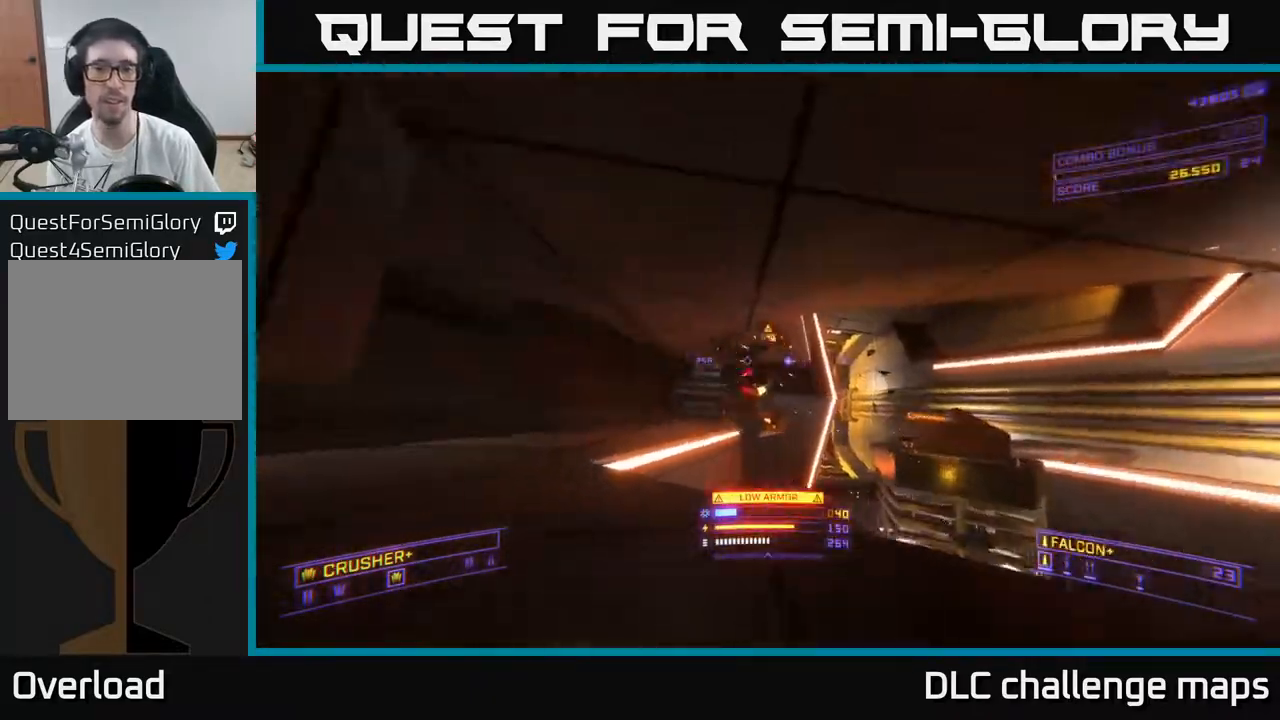
{"buttons": [], "left_stick": "up", "right_stick": "center", "events": [[67, "R2", "up"], [67, "right_stick", "down"], [117, "right_stick", "right"], [183, "left_stick", "down"], [200, "right_stick", "down-right"], [300, "left_stick", "left"], [383, "left_stick", "up-left"], [383, "right_stick", "down-left"], [450, "right_stick", "center"], [483, "left_stick", "up"]]}
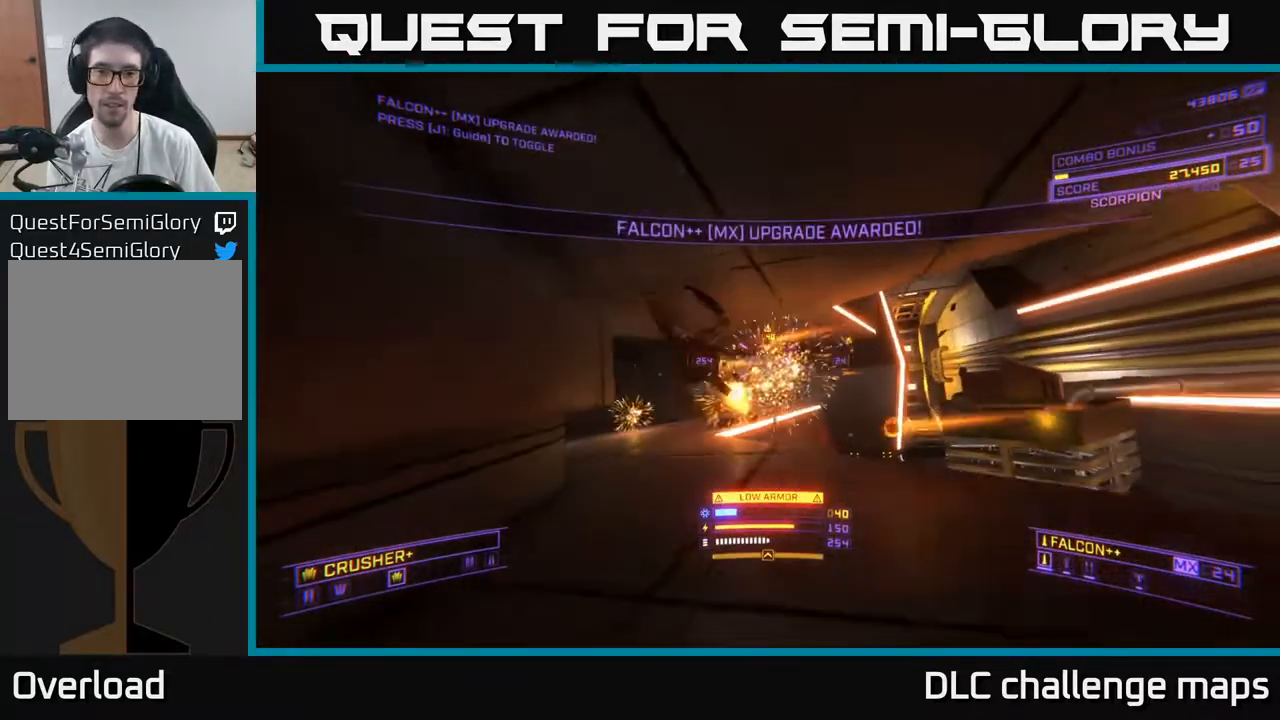
{"buttons": [], "left_stick": "up-left", "right_stick": "right", "events": [[350, "left_stick", "up-left"], [400, "right_stick", "right"]]}
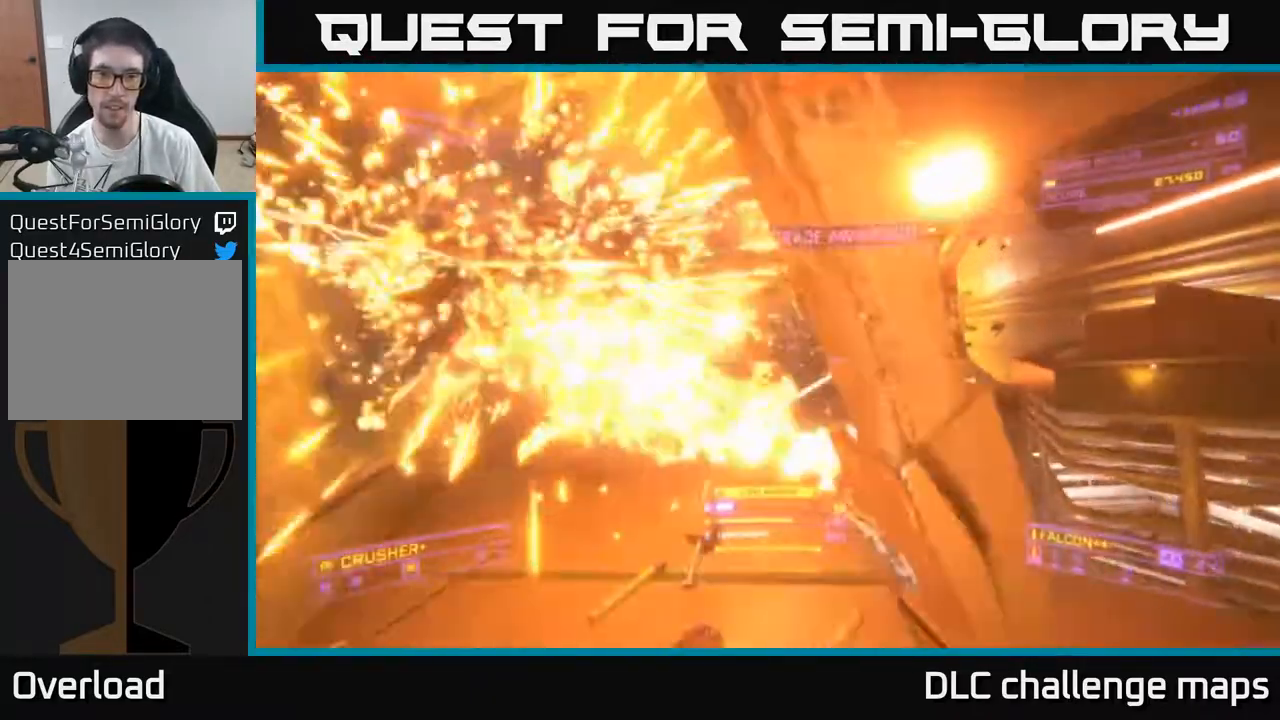
{"buttons": [], "left_stick": "left", "right_stick": "right", "events": [[267, "left_stick", "left"]]}
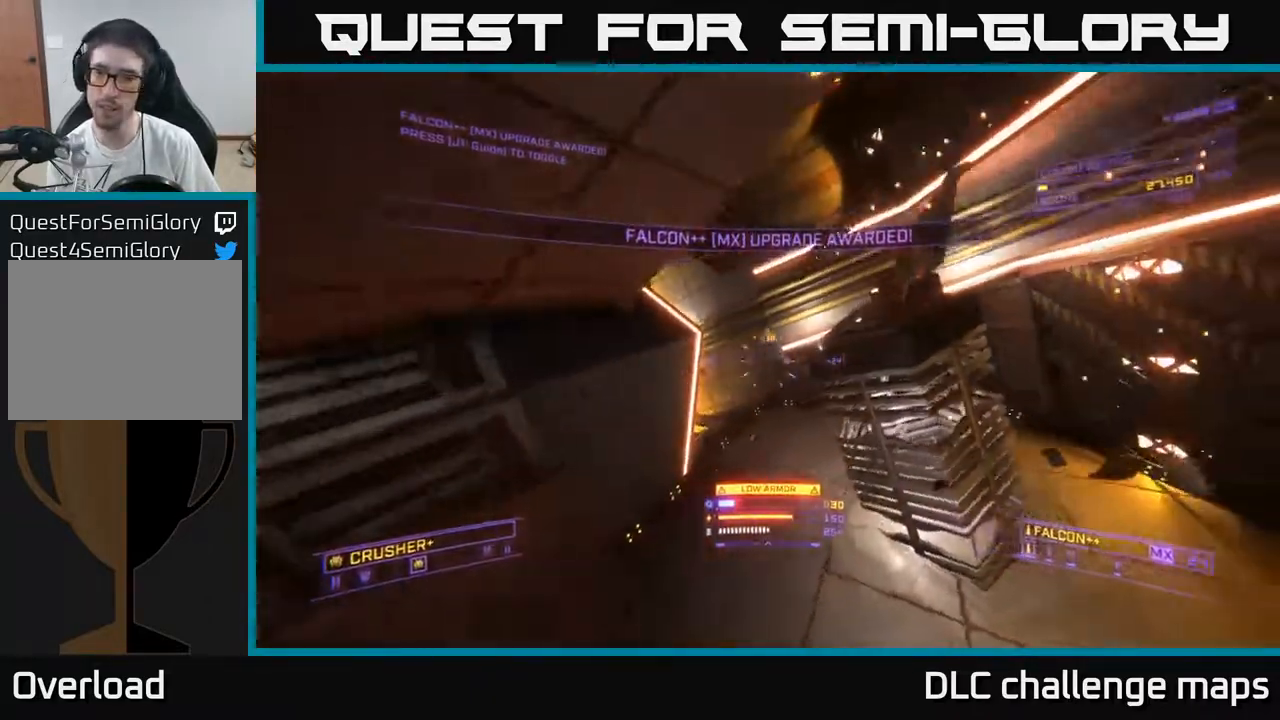
{"buttons": [], "left_stick": "up", "right_stick": "center", "events": [[167, "A", "down"], [250, "left_stick", "up-left"], [250, "right_stick", "center"], [333, "A", "up"], [350, "left_stick", "up"]]}
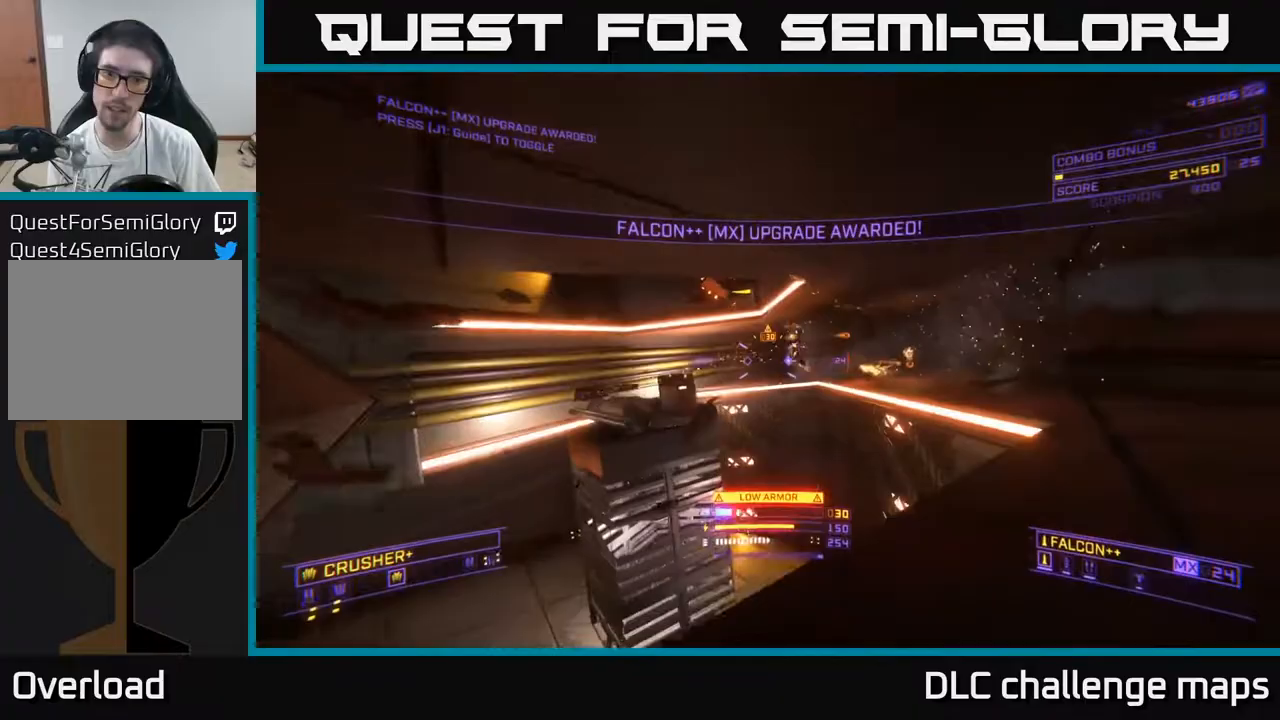
{"buttons": ["X"], "left_stick": "down-left", "right_stick": "up-left", "events": [[67, "right_stick", "up-right"], [133, "right_stick", "right"], [317, "L2", "down"], [317, "X", "down"], [317, "left_stick", "left"], [350, "right_stick", "left"], [367, "left_stick", "down-left"], [417, "right_stick", "up-left"], [433, "L2", "up"]]}
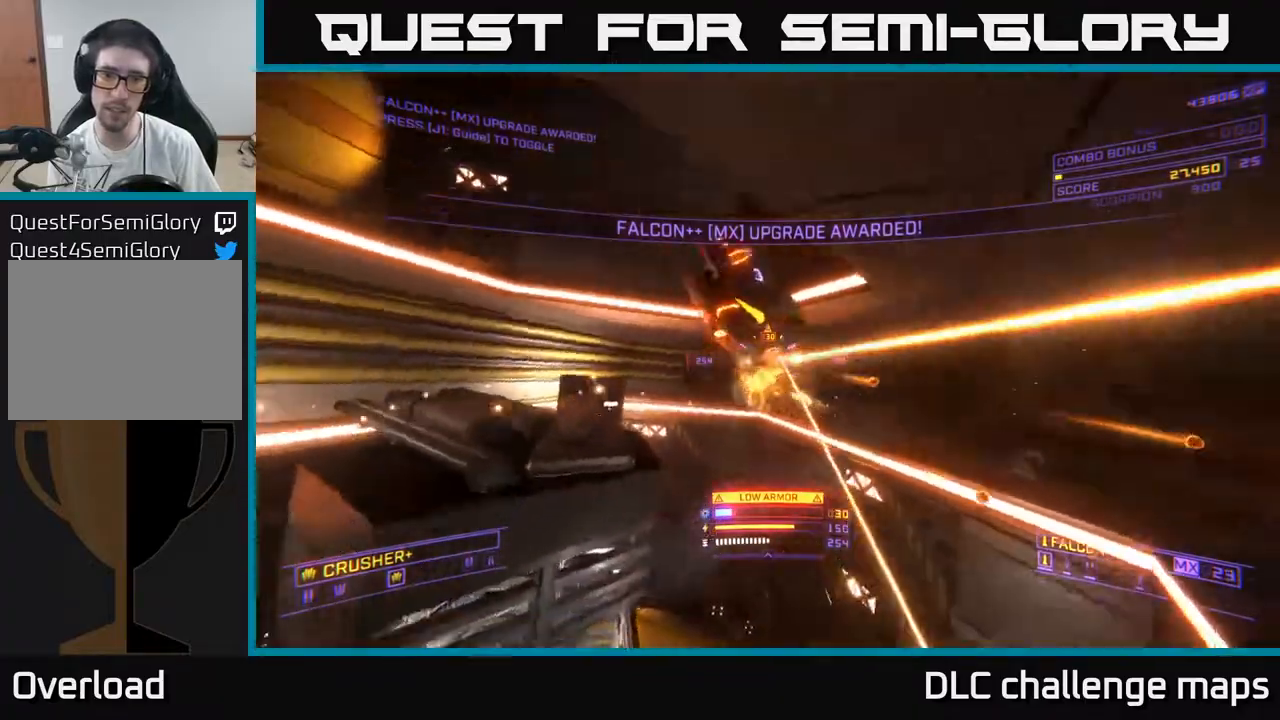
{"buttons": [], "left_stick": "left", "right_stick": "up-right", "events": [[33, "right_stick", "up"], [150, "X", "up"], [167, "right_stick", "up-right"], [433, "left_stick", "left"]]}